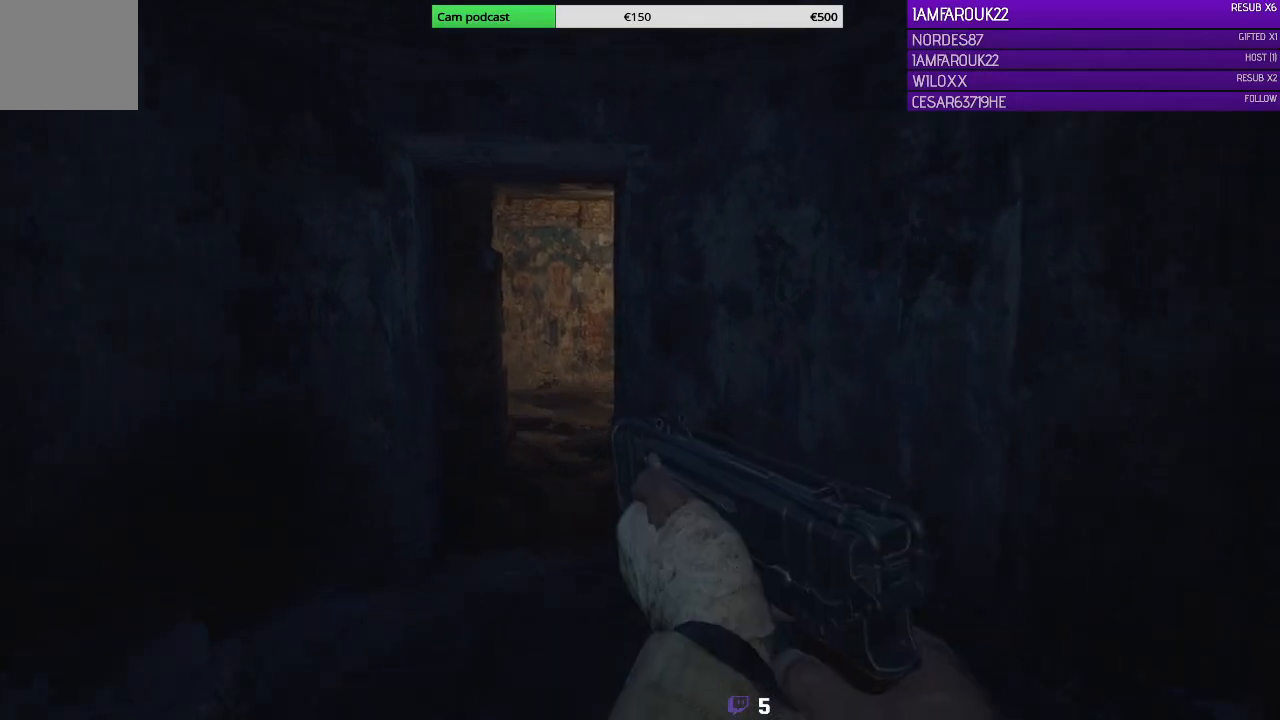
Gameplay with a controller (Xbox layout); each line is a JSON object with the inputs held at the frame after it. "events" lists button and stick changes between this image and that frame as [ms after this image, input, new state], when the widget could be followed in between.
{"buttons": [], "left_stick": "up", "right_stick": "center", "events": []}
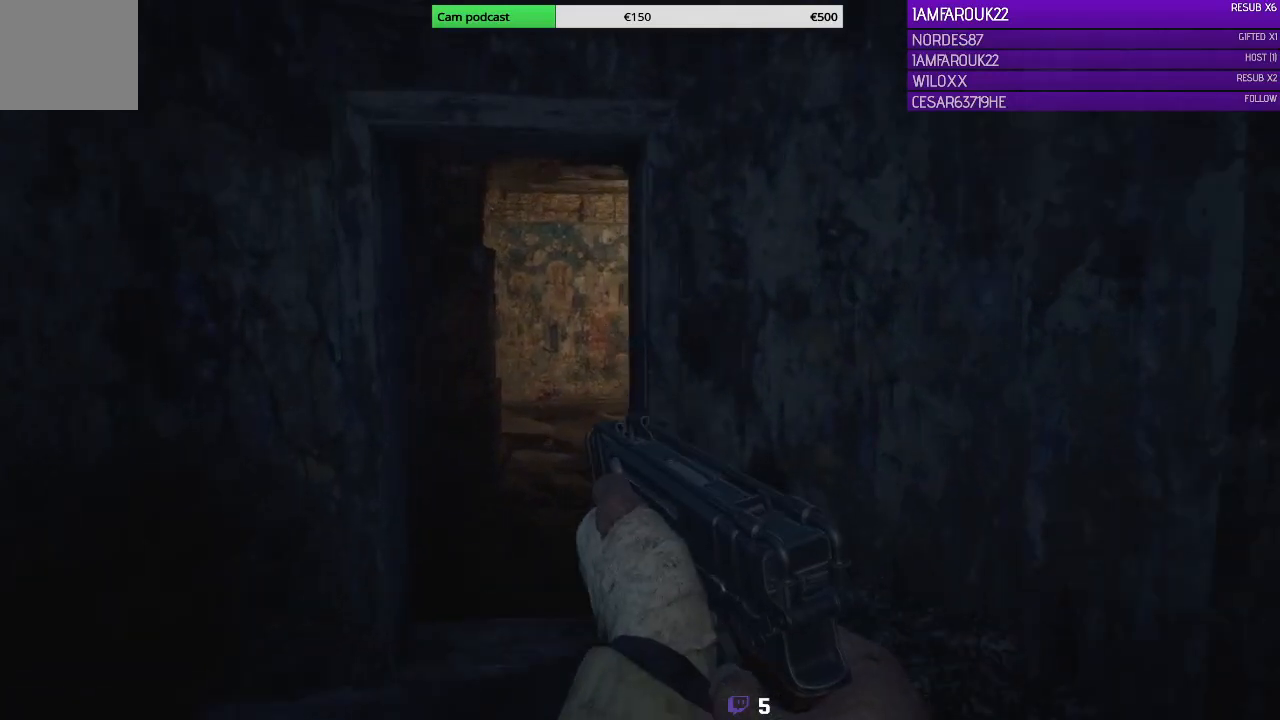
{"buttons": [], "left_stick": "up", "right_stick": "center", "events": []}
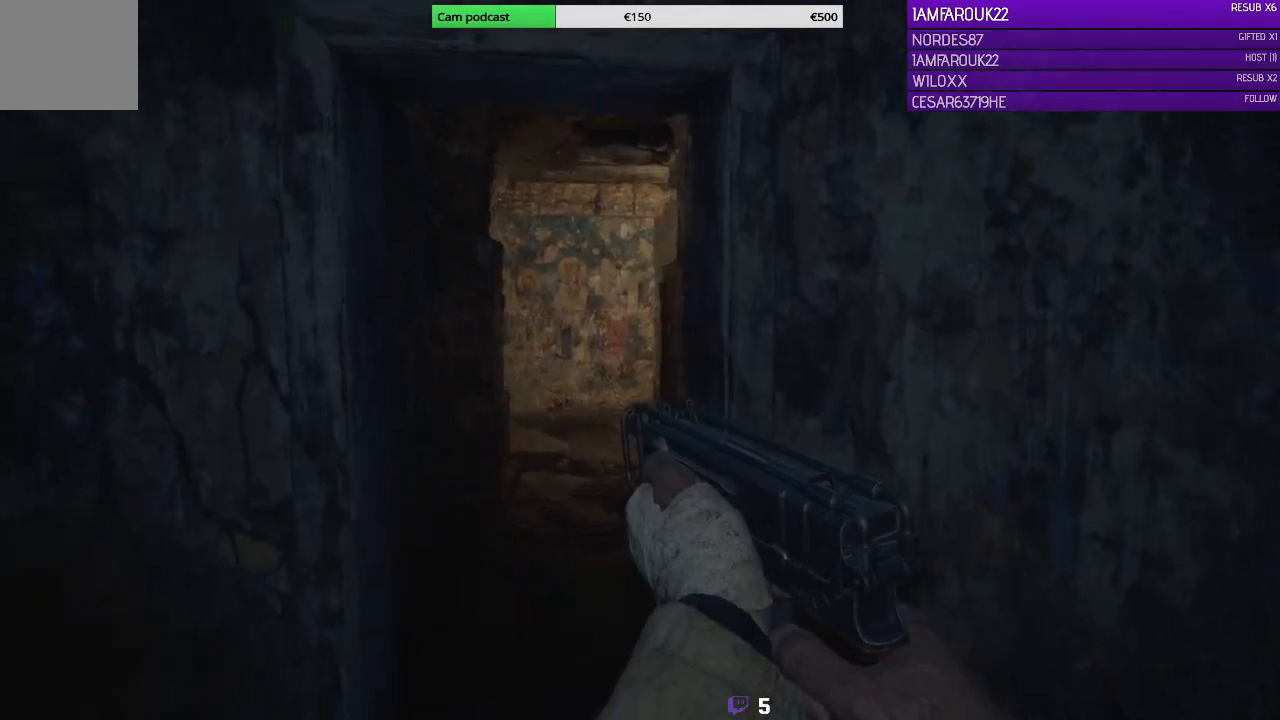
{"buttons": [], "left_stick": "up", "right_stick": "center", "events": []}
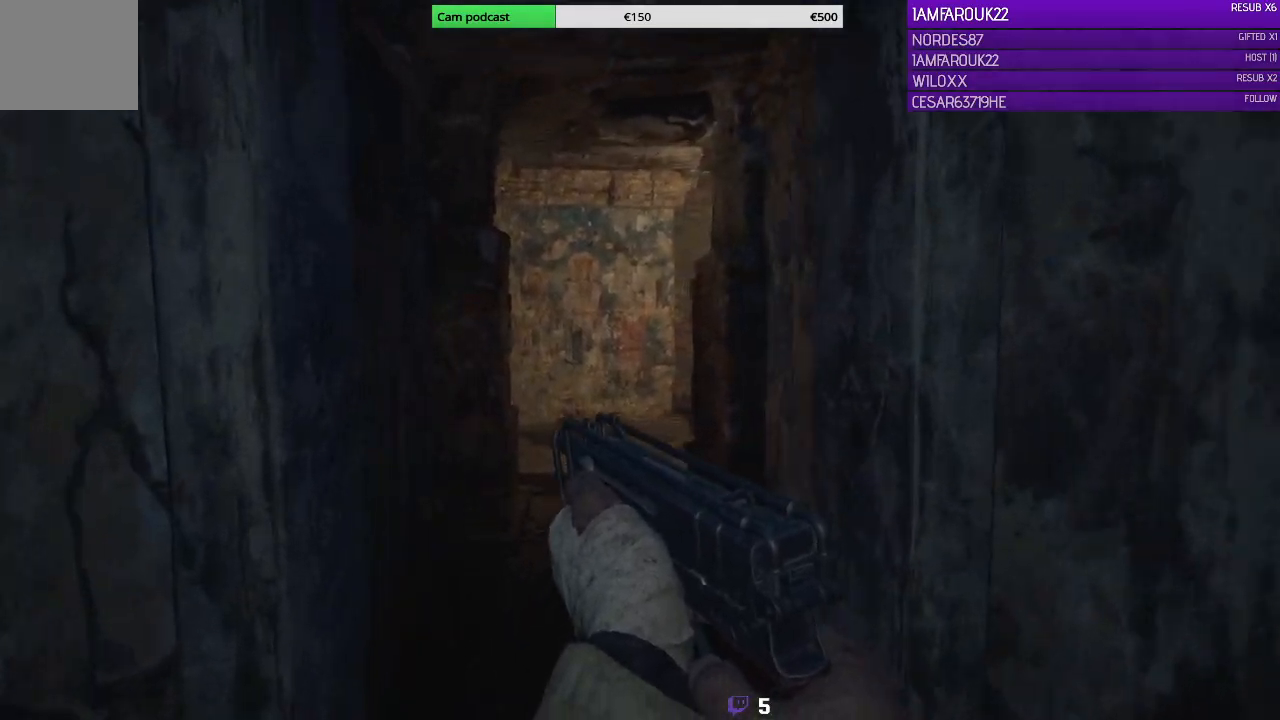
{"buttons": [], "left_stick": "up", "right_stick": "center", "events": []}
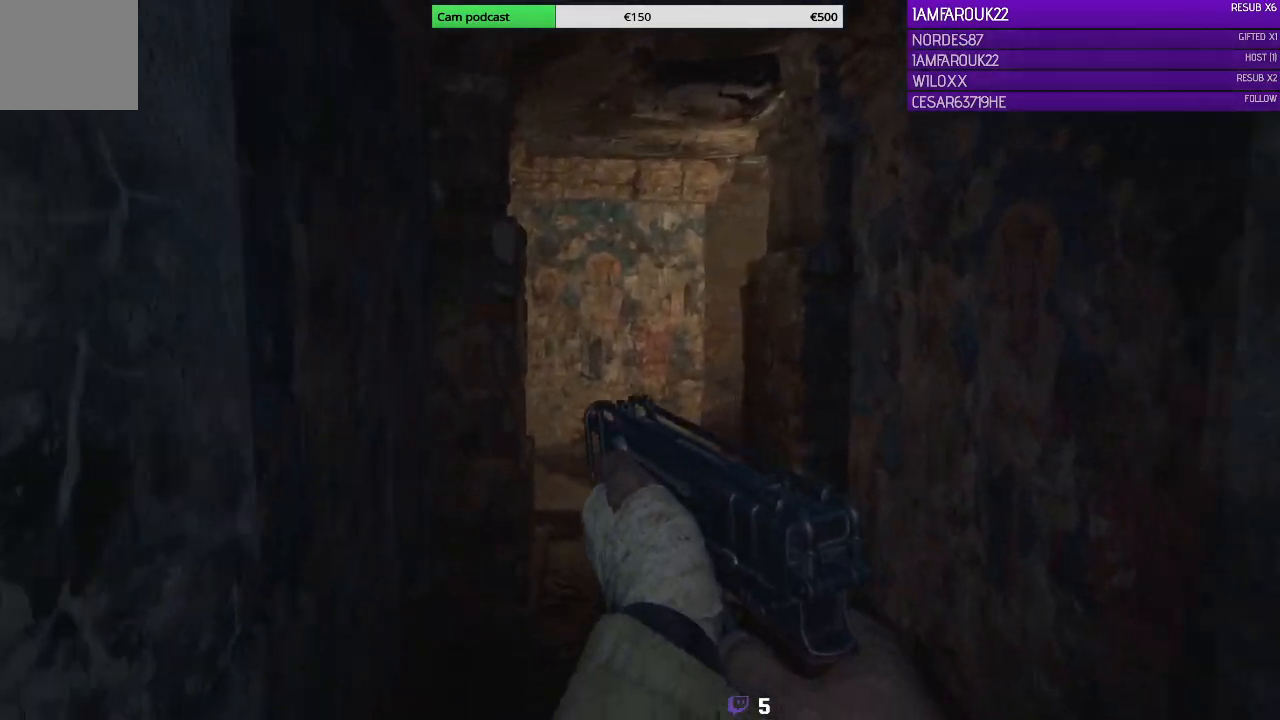
{"buttons": [], "left_stick": "up", "right_stick": "right", "events": [[400, "right_stick", "right"]]}
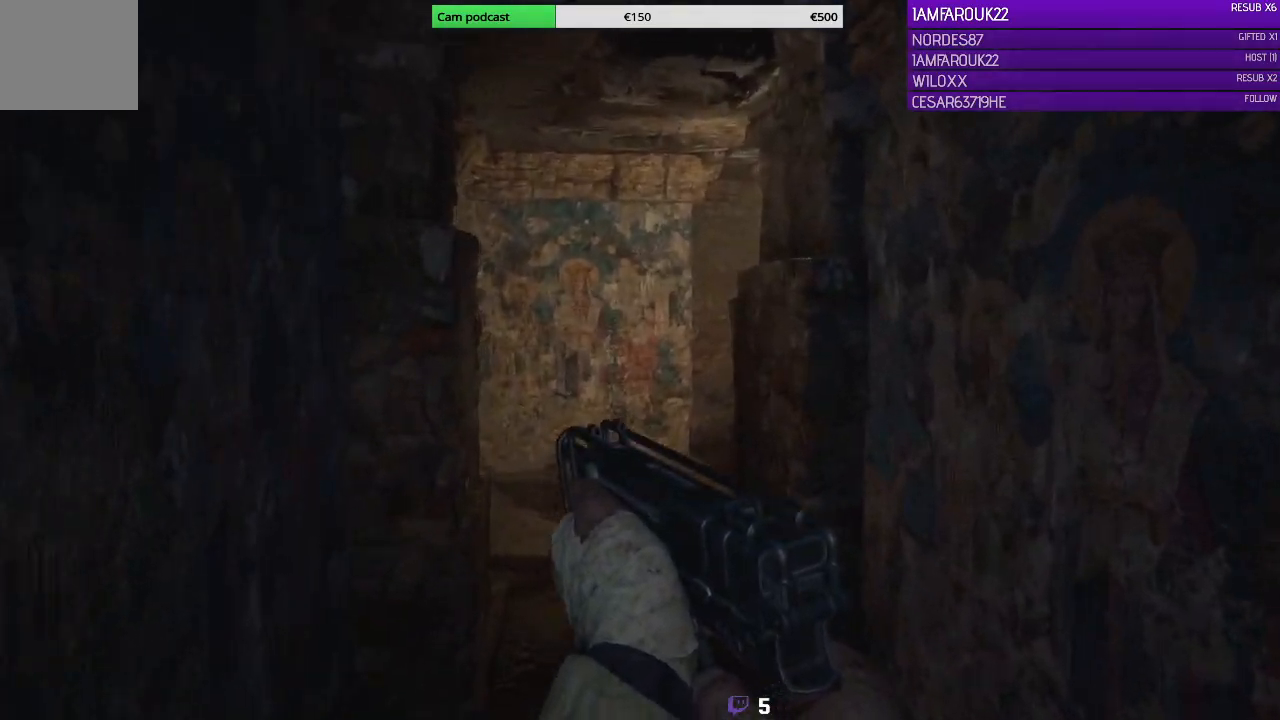
{"buttons": [], "left_stick": "up-left", "right_stick": "center", "events": [[233, "right_stick", "center"], [400, "left_stick", "up-left"]]}
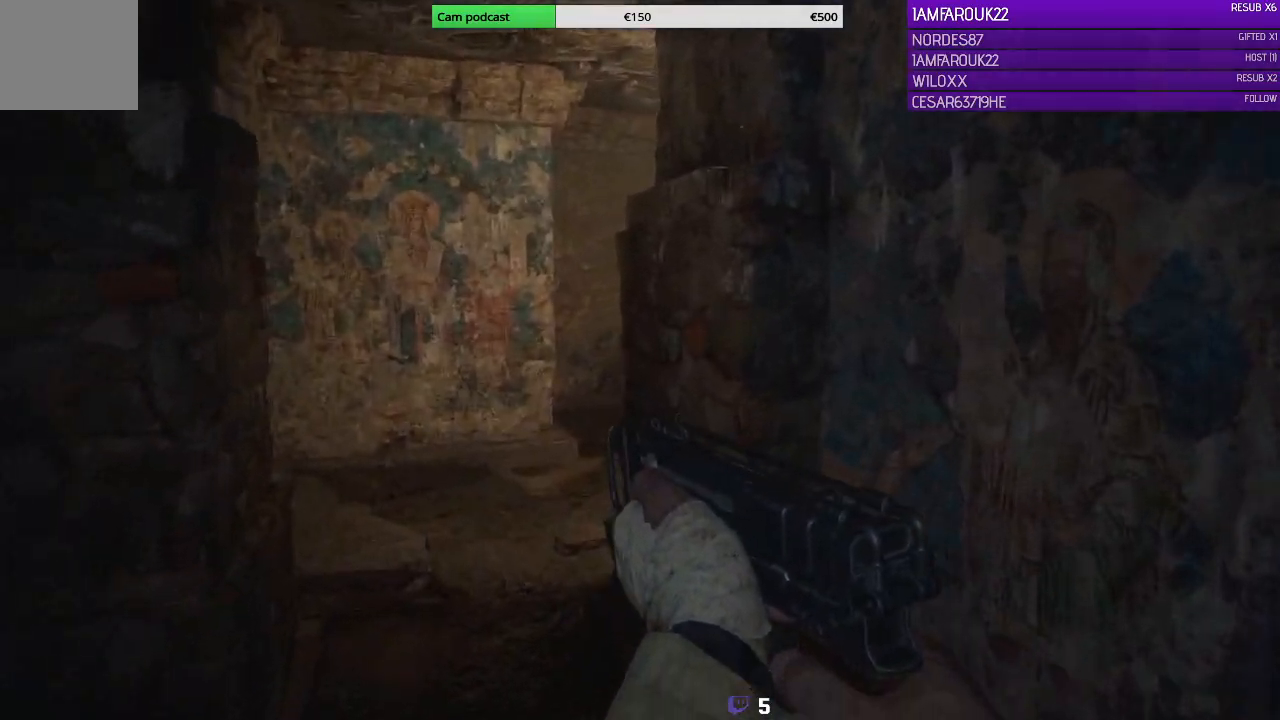
{"buttons": [], "left_stick": "up-left", "right_stick": "center", "events": []}
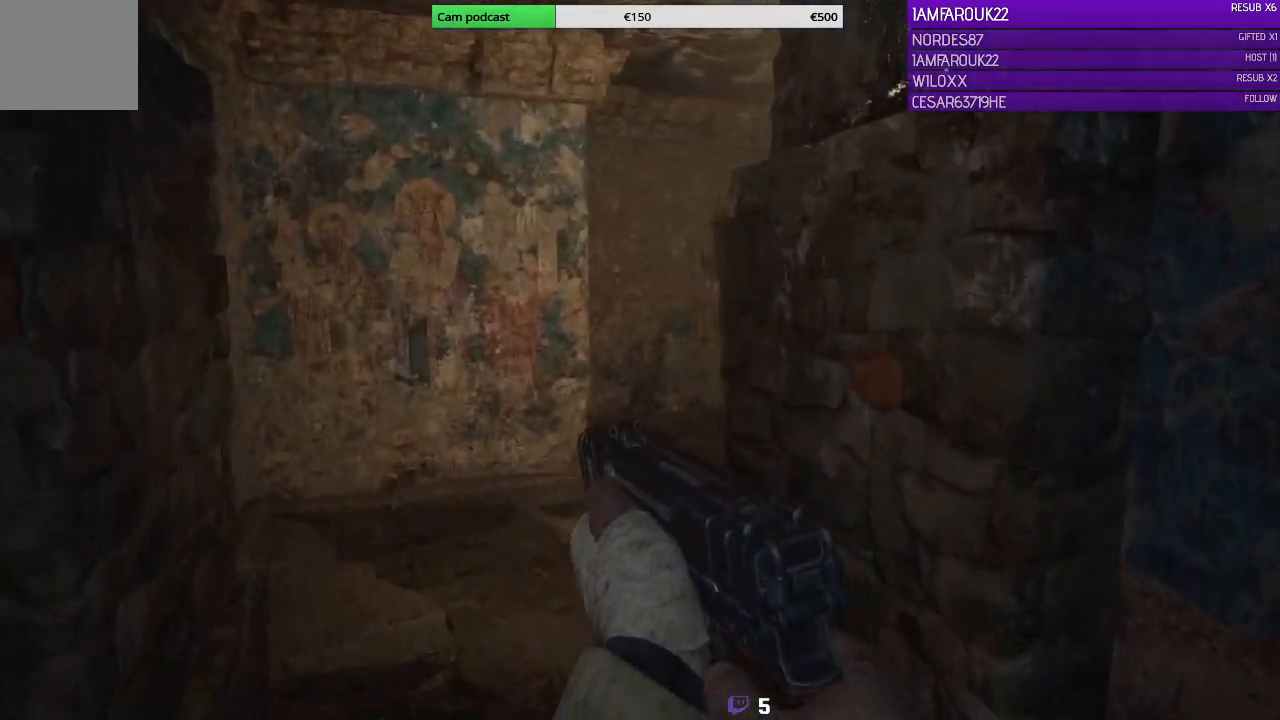
{"buttons": [], "left_stick": "up-left", "right_stick": "center", "events": []}
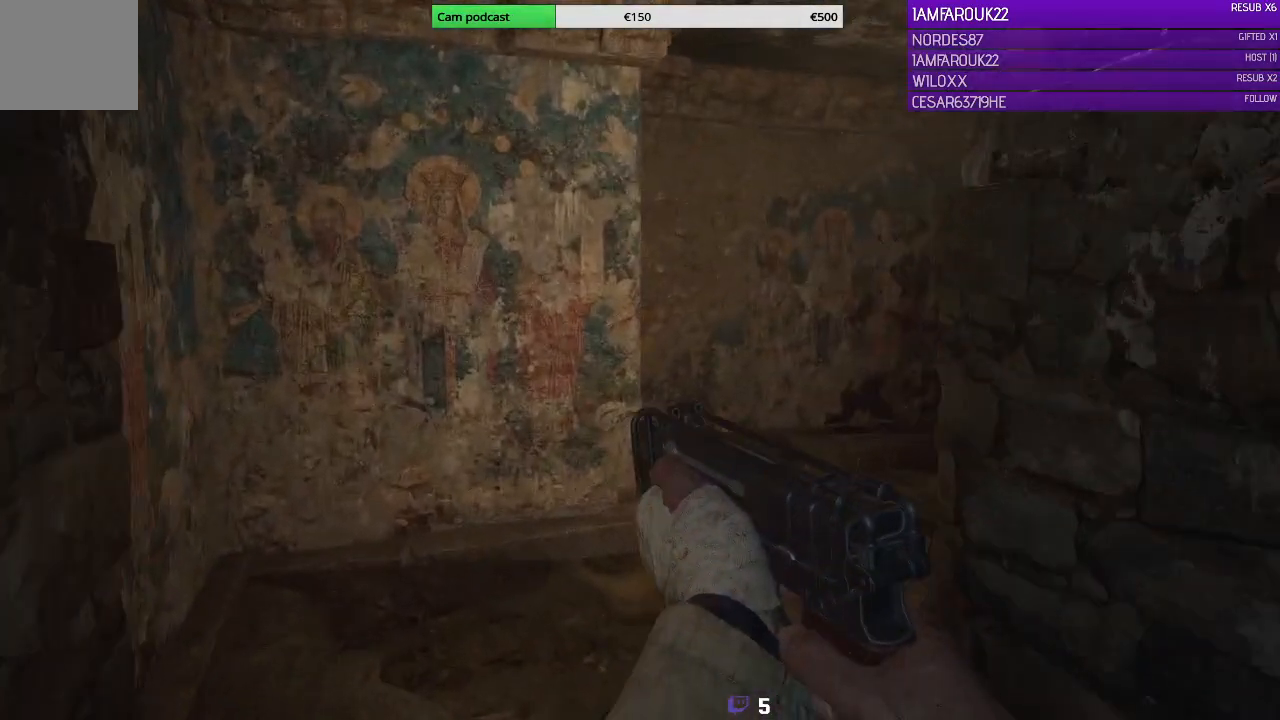
{"buttons": [], "left_stick": "up-left", "right_stick": "right", "events": [[167, "right_stick", "right"]]}
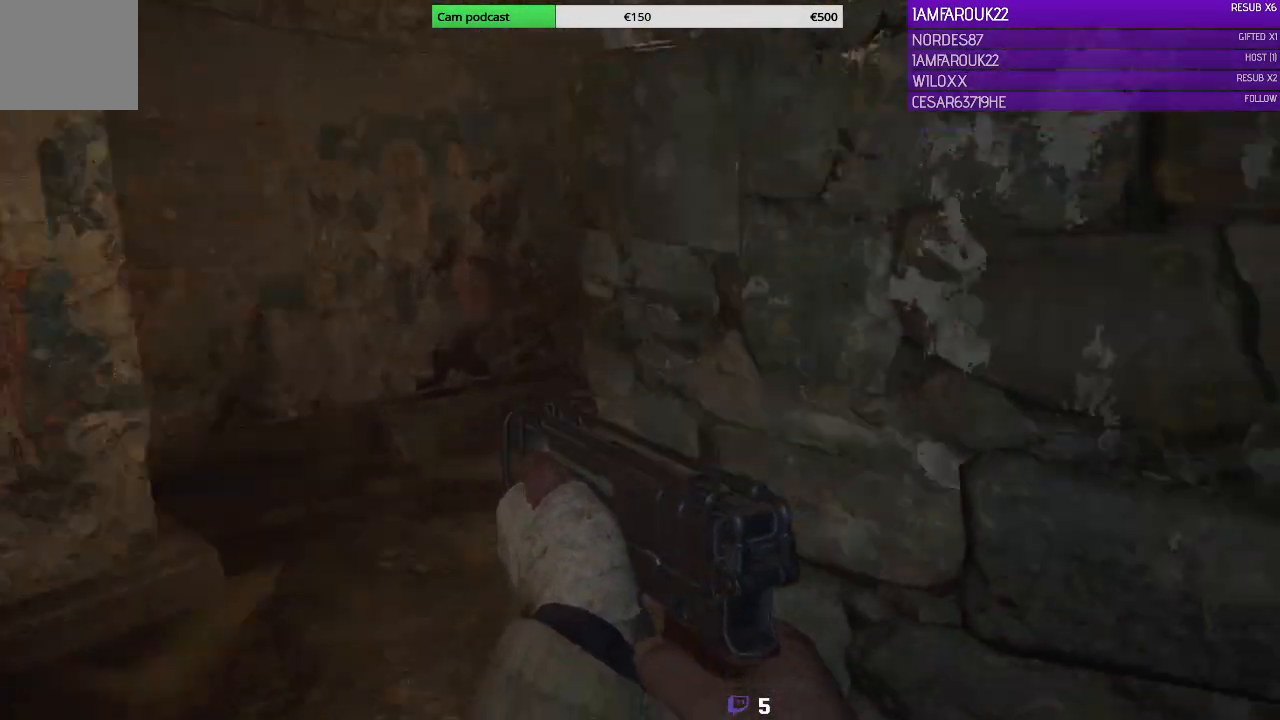
{"buttons": [], "left_stick": "up-left", "right_stick": "right", "events": []}
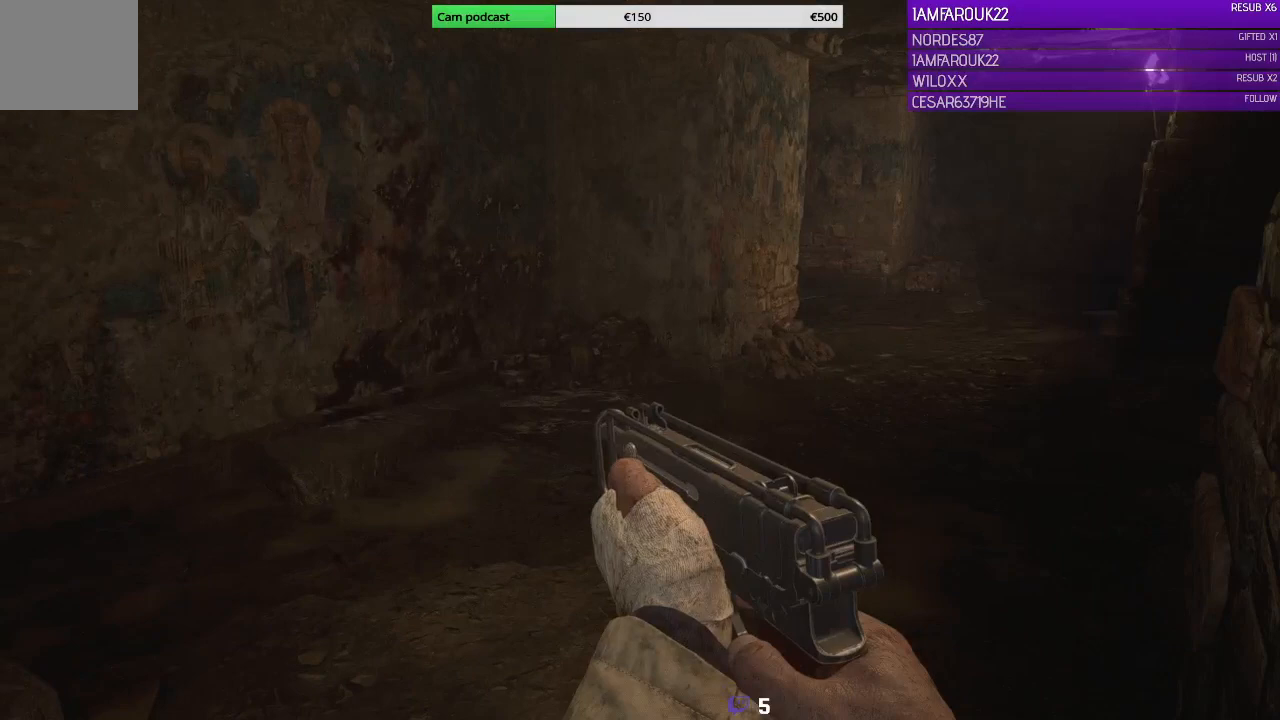
{"buttons": [], "left_stick": "up-left", "right_stick": "center", "events": [[467, "right_stick", "center"]]}
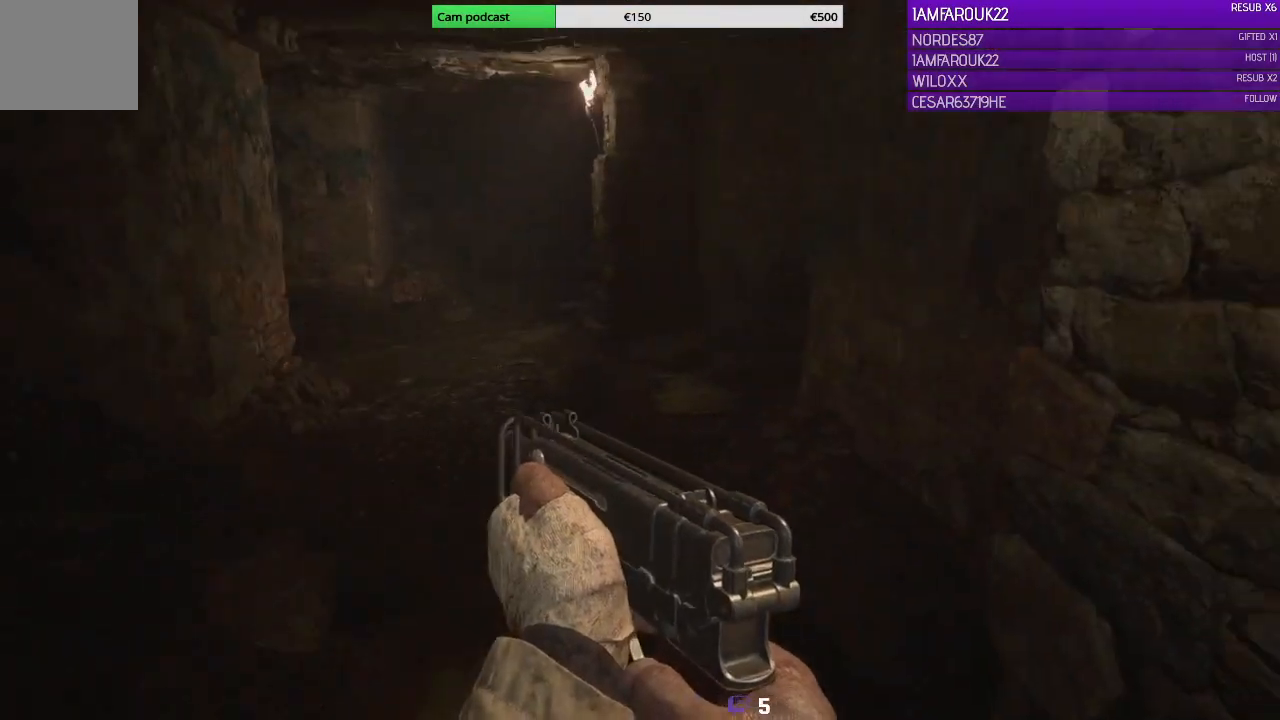
{"buttons": ["L3"], "left_stick": "up", "right_stick": "center", "events": [[33, "left_stick", "up"], [267, "L3", "down"]]}
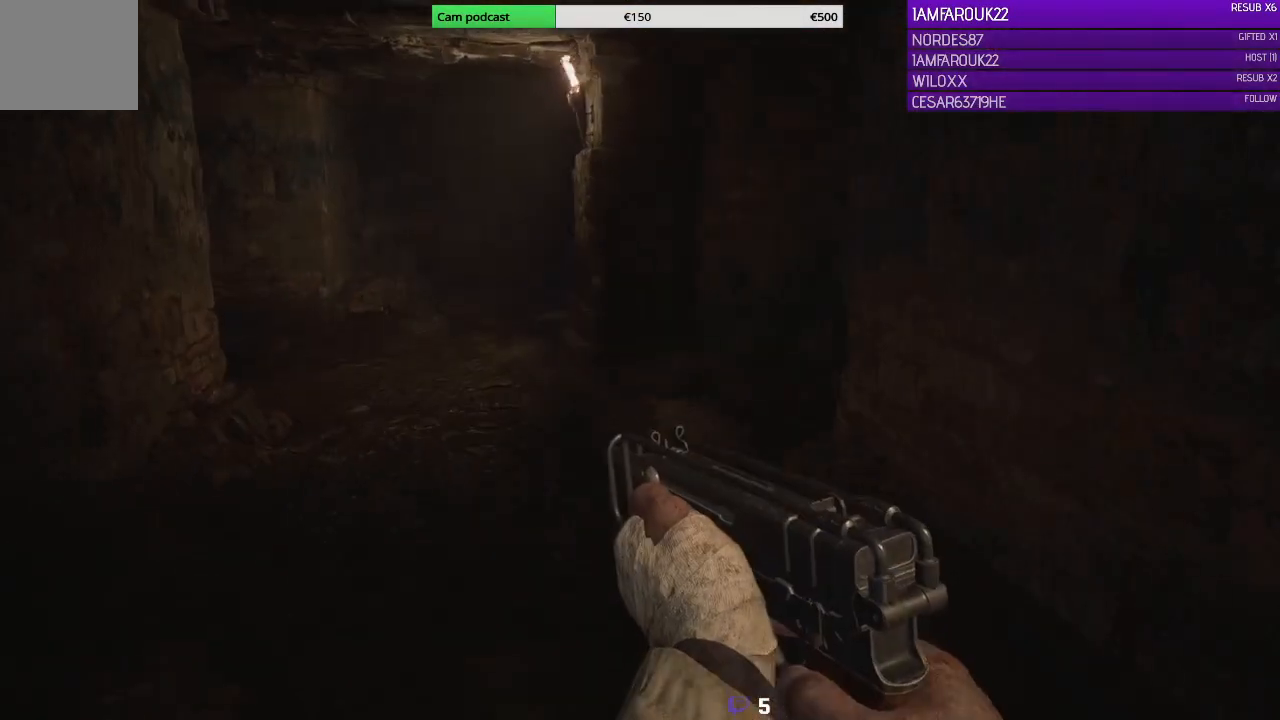
{"buttons": [], "left_stick": "up", "right_stick": "center", "events": [[133, "L3", "up"]]}
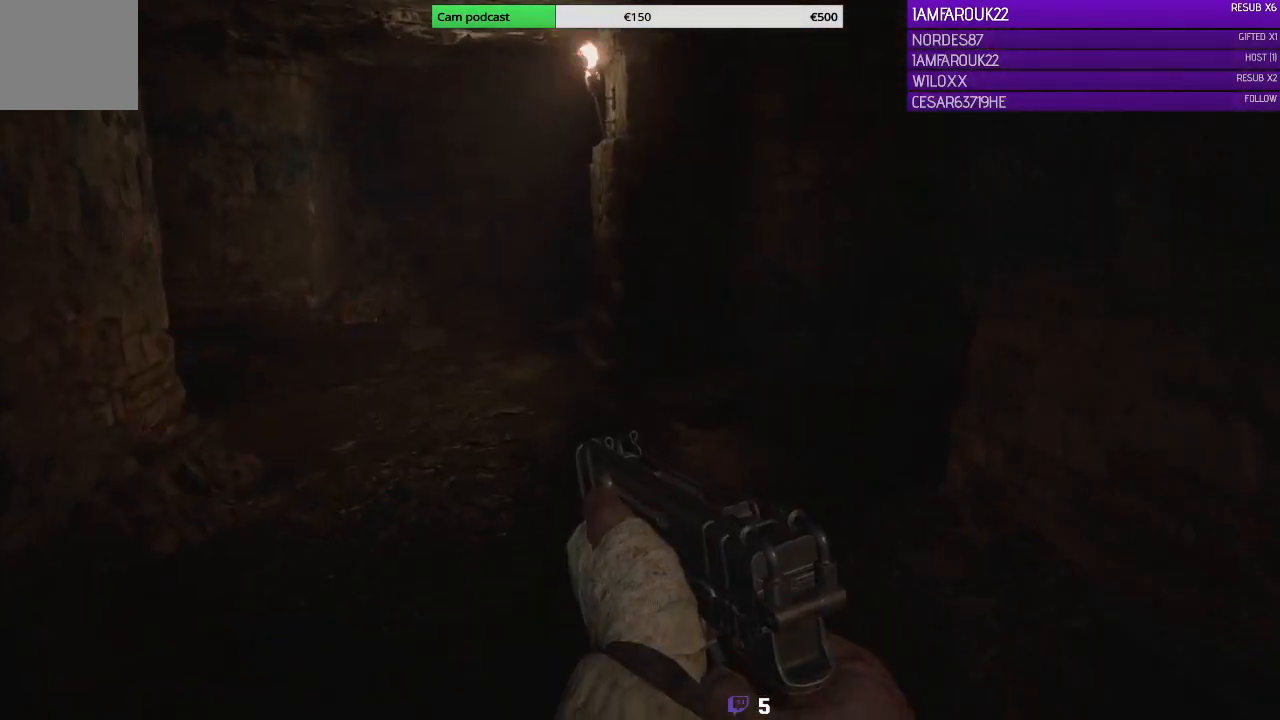
{"buttons": [], "left_stick": "up-left", "right_stick": "right", "events": [[200, "left_stick", "up-left"], [267, "right_stick", "right"]]}
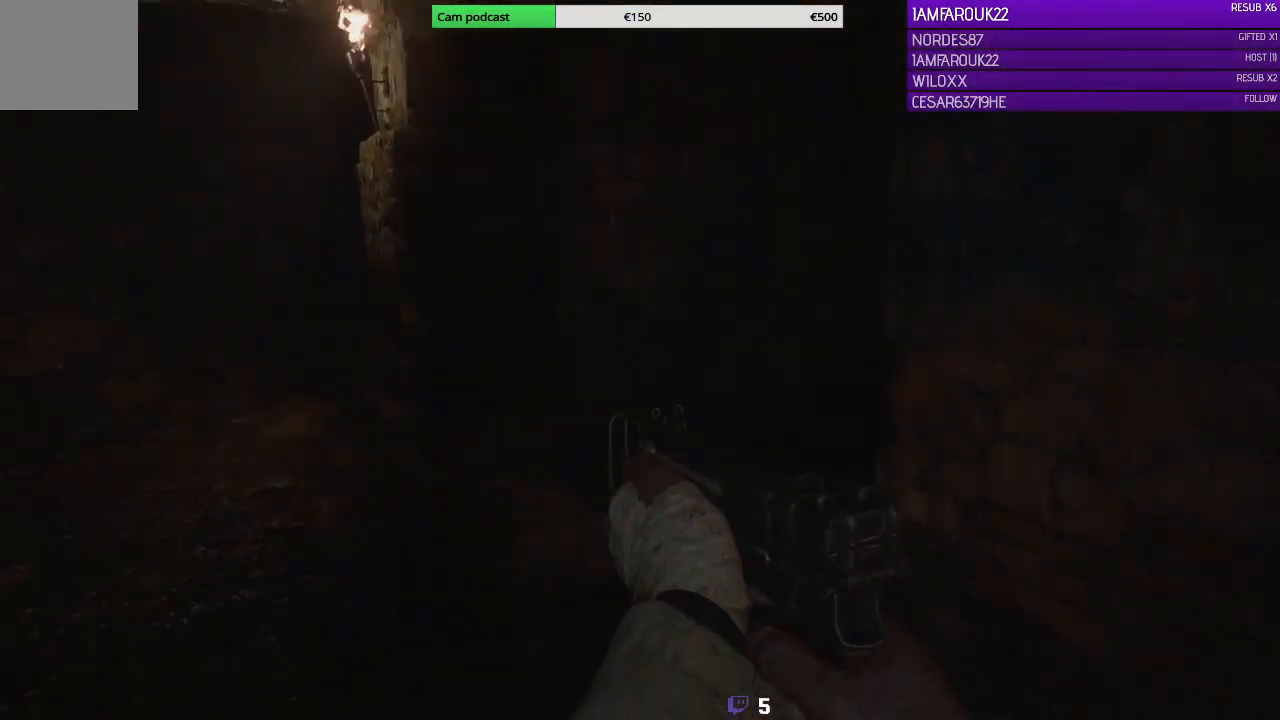
{"buttons": [], "left_stick": "up-left", "right_stick": "center", "events": [[167, "right_stick", "center"]]}
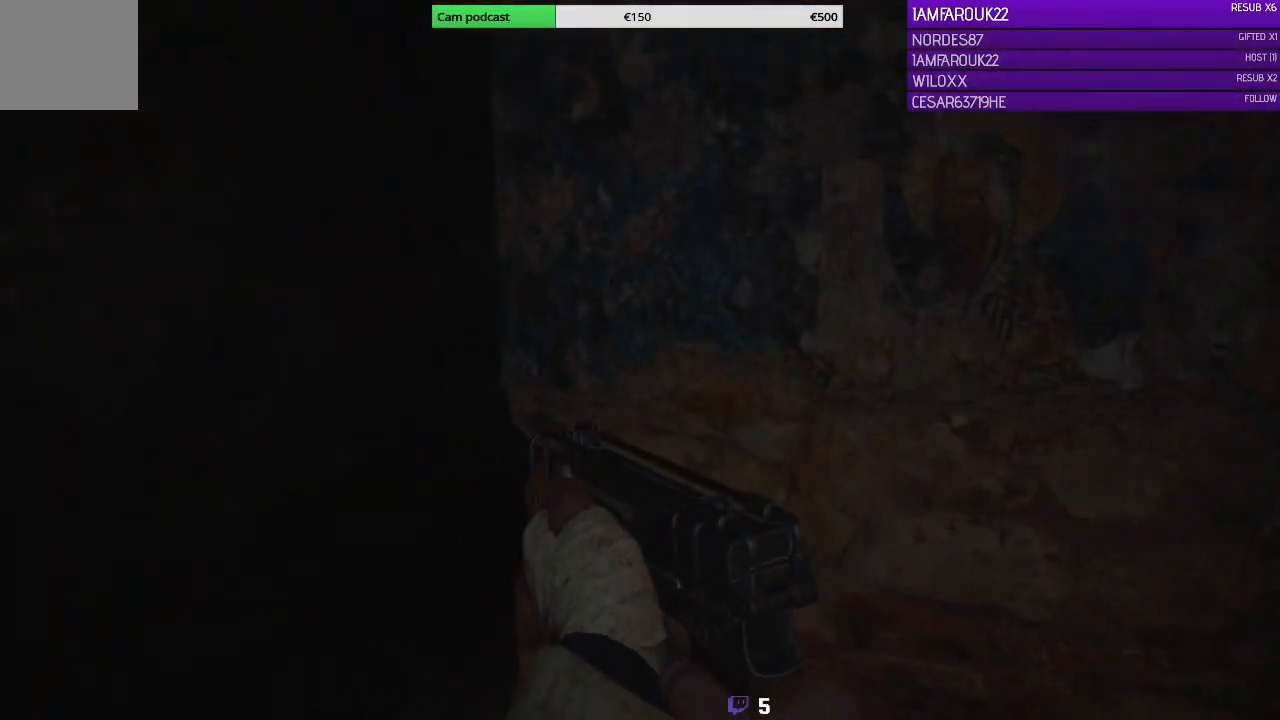
{"buttons": [], "left_stick": "up-left", "right_stick": "center", "events": []}
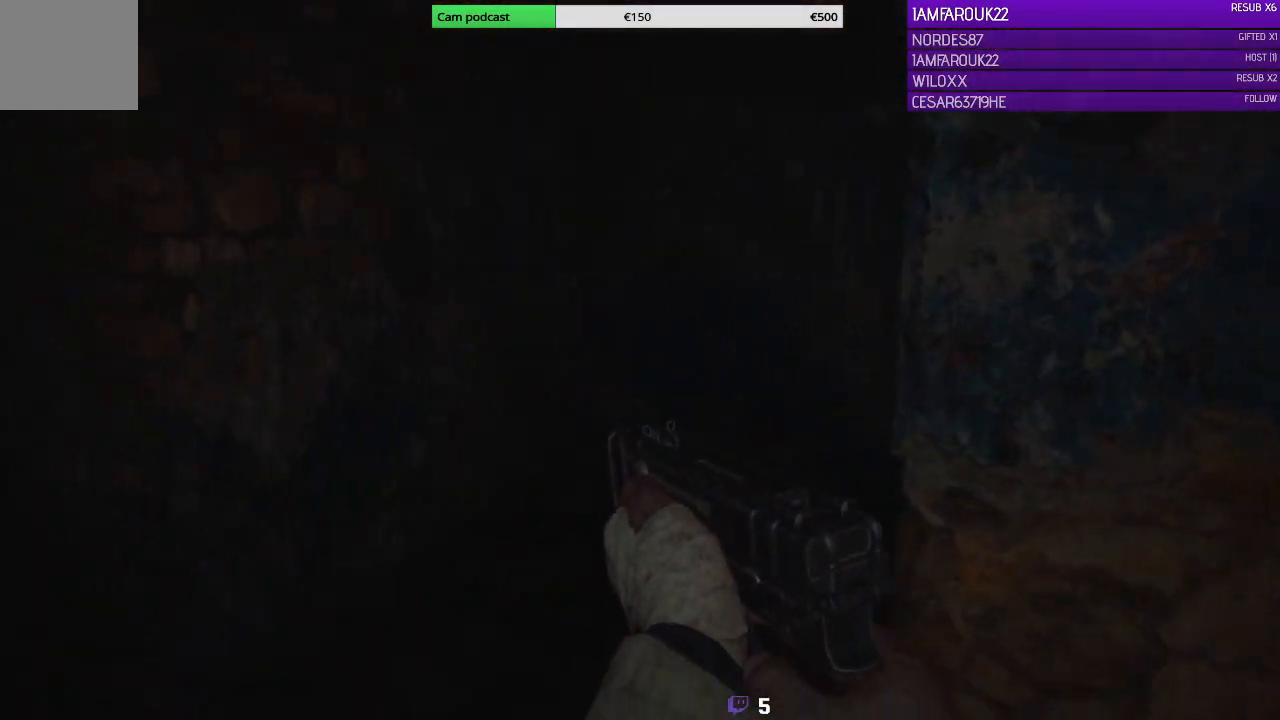
{"buttons": [], "left_stick": "up-left", "right_stick": "left", "events": [[300, "right_stick", "down-left"], [400, "right_stick", "left"]]}
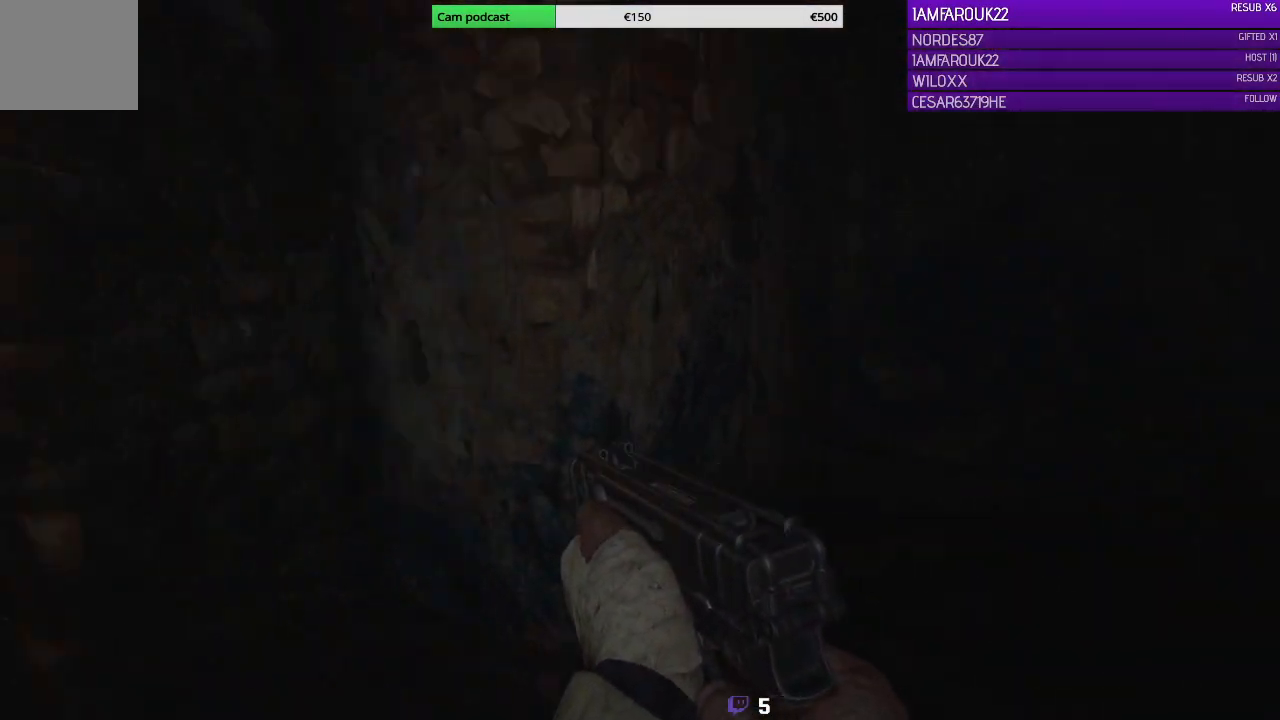
{"buttons": [], "left_stick": "up", "right_stick": "center", "events": [[233, "left_stick", "up"], [367, "right_stick", "center"]]}
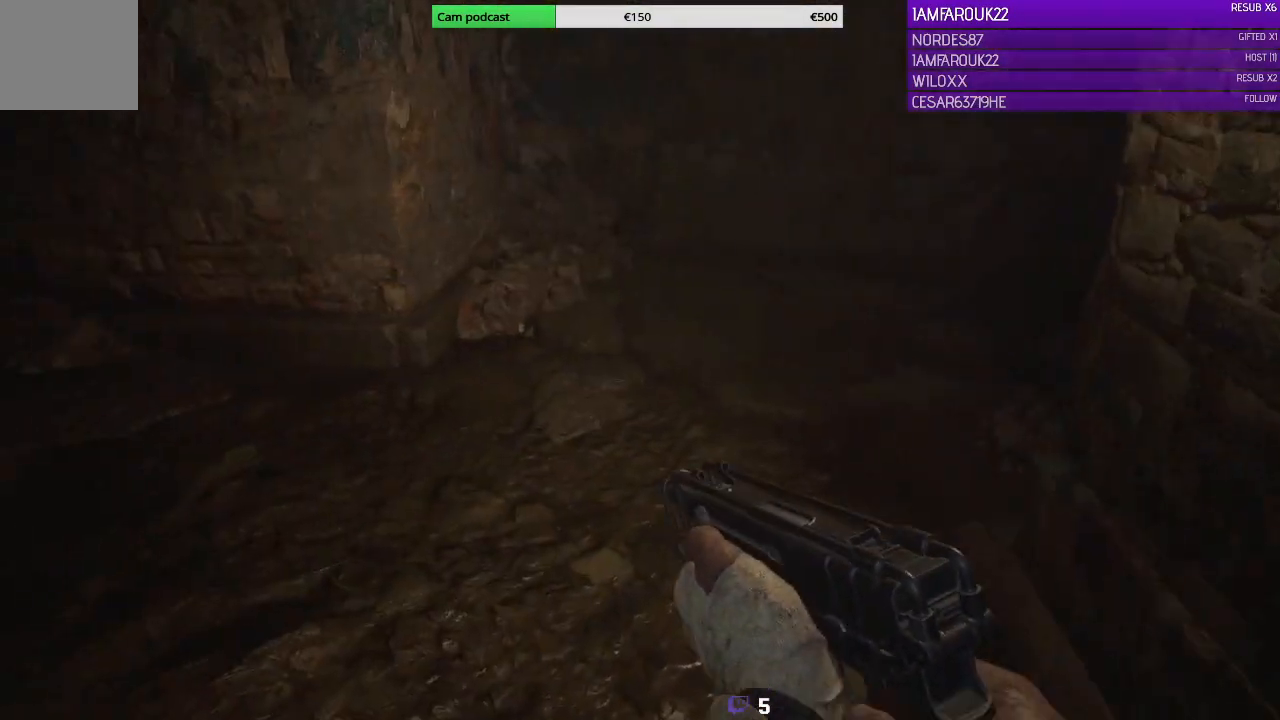
{"buttons": [], "left_stick": "up", "right_stick": "left", "events": [[267, "right_stick", "left"]]}
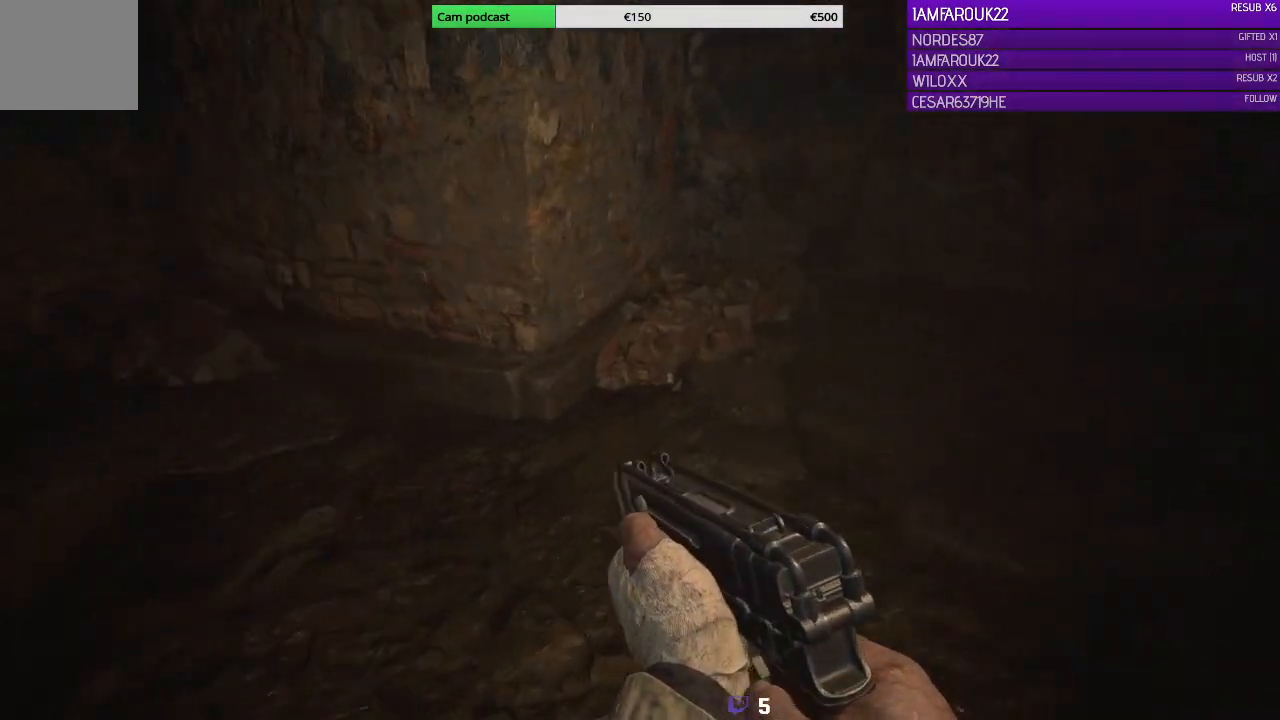
{"buttons": [], "left_stick": "up", "right_stick": "right", "events": [[133, "left_stick", "up-right"], [133, "right_stick", "center"], [267, "left_stick", "center"], [433, "left_stick", "up"], [433, "right_stick", "right"]]}
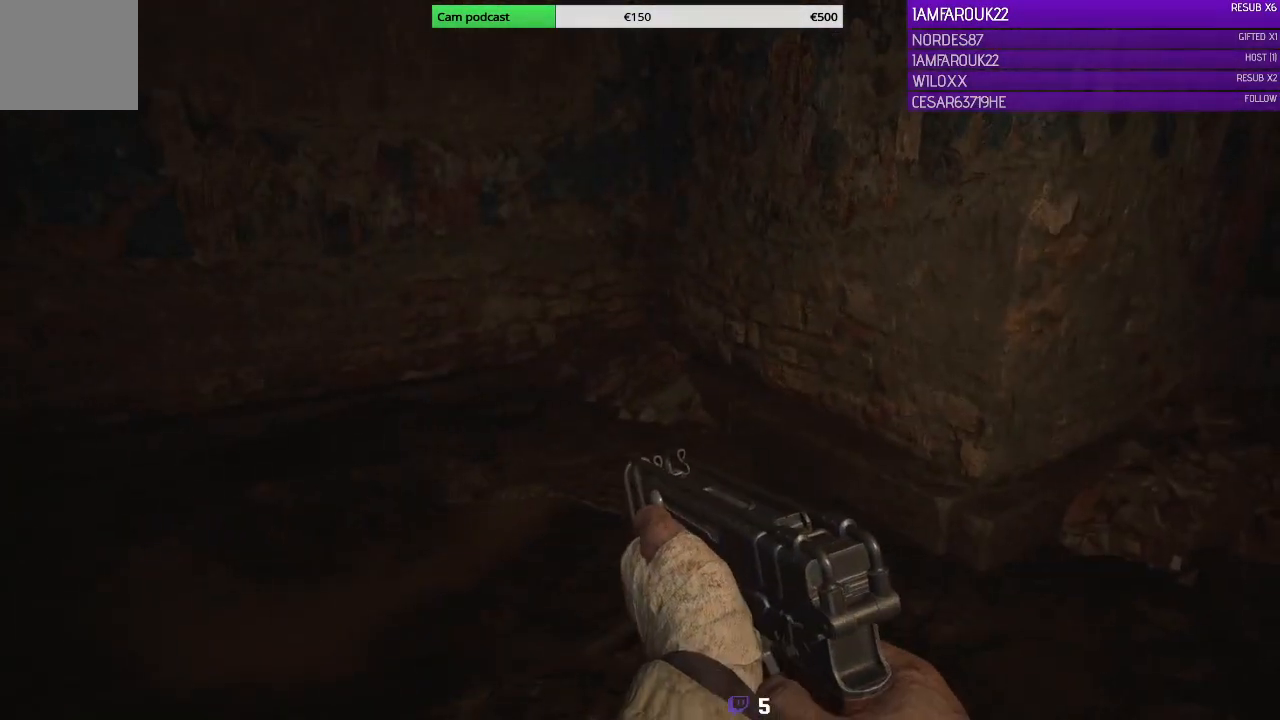
{"buttons": [], "left_stick": "up-left", "right_stick": "right", "events": [[267, "left_stick", "up-left"]]}
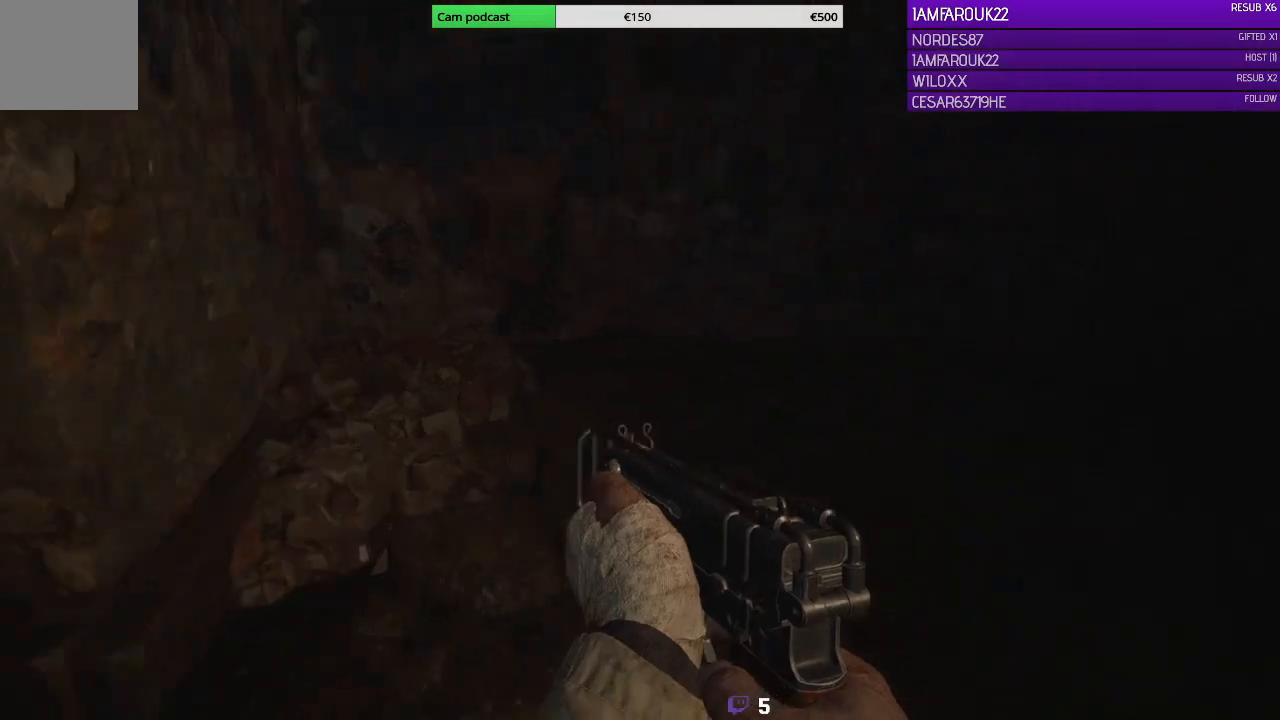
{"buttons": [], "left_stick": "up-left", "right_stick": "center", "events": [[267, "right_stick", "up-right"], [433, "right_stick", "center"]]}
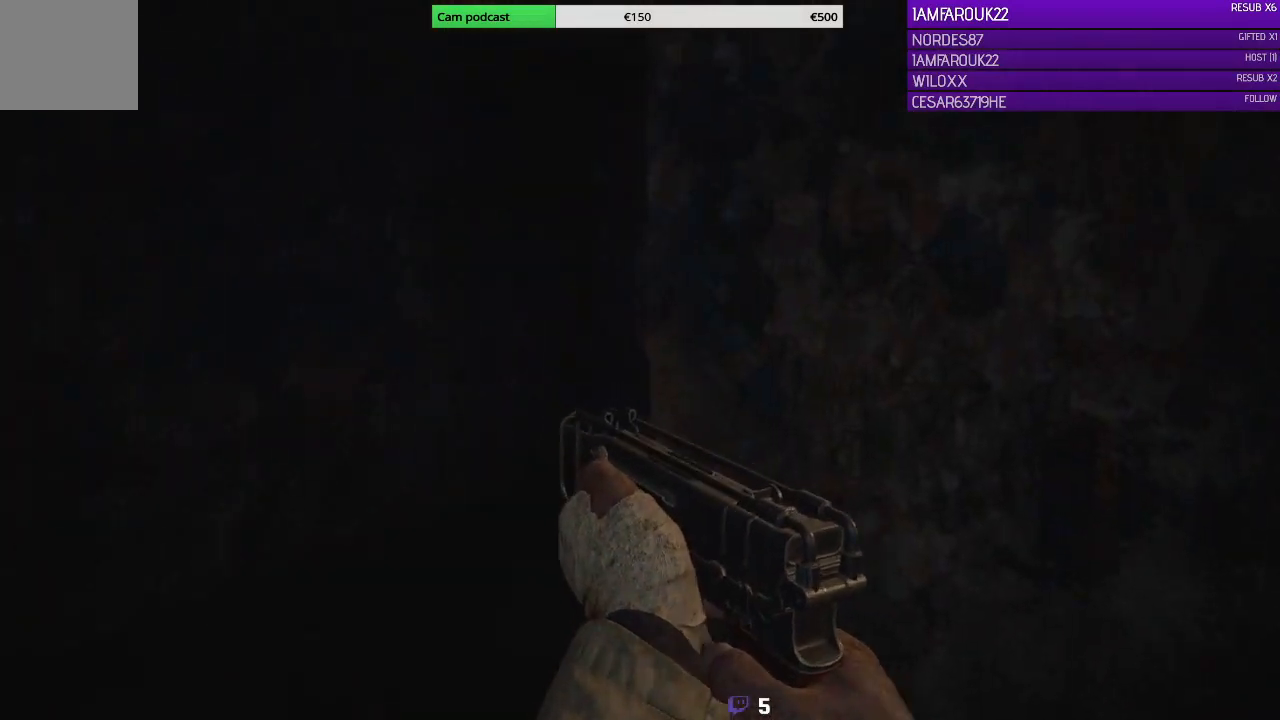
{"buttons": [], "left_stick": "up-left", "right_stick": "right", "events": [[467, "right_stick", "right"]]}
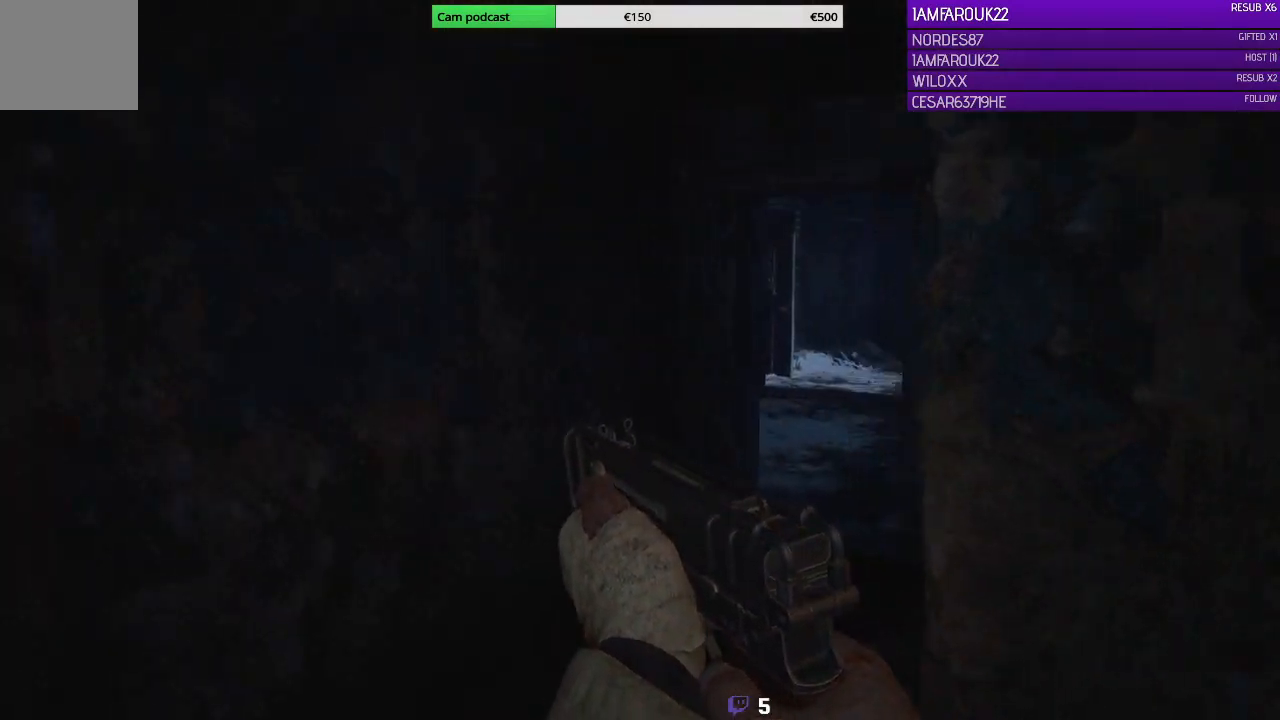
{"buttons": [], "left_stick": "up", "right_stick": "center", "events": [[300, "right_stick", "center"], [333, "left_stick", "up"]]}
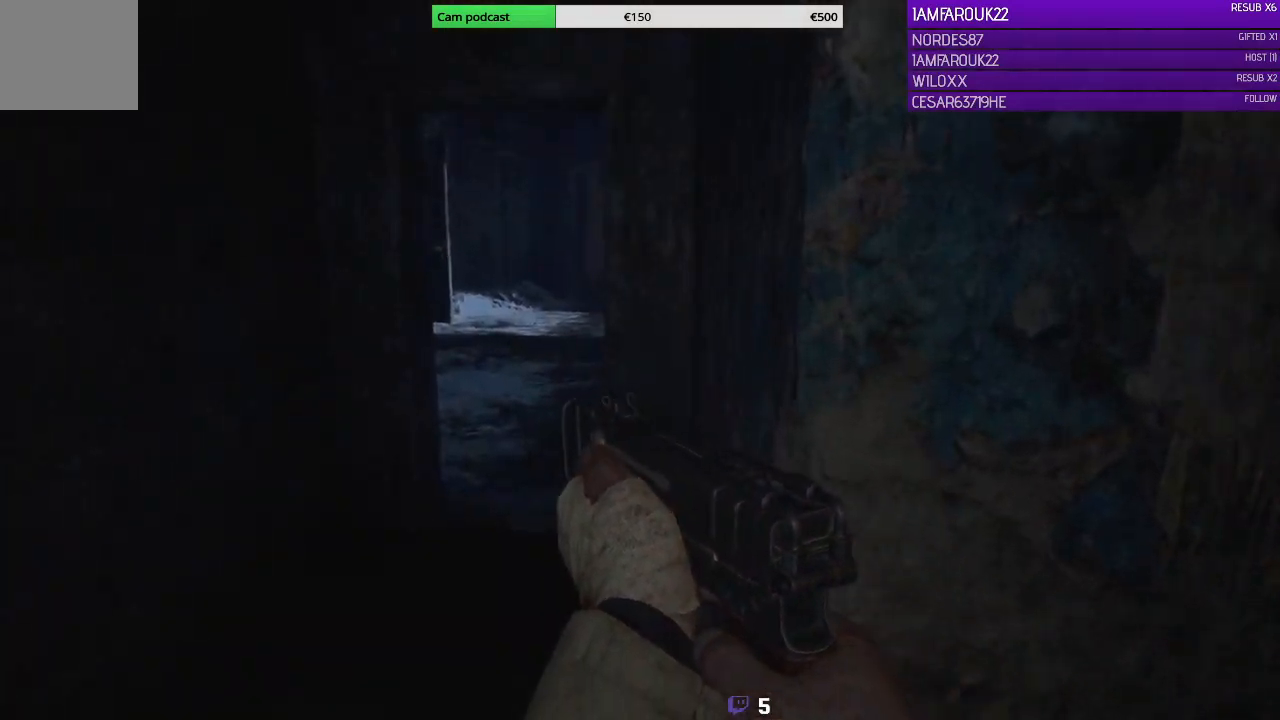
{"buttons": [], "left_stick": "up", "right_stick": "center", "events": []}
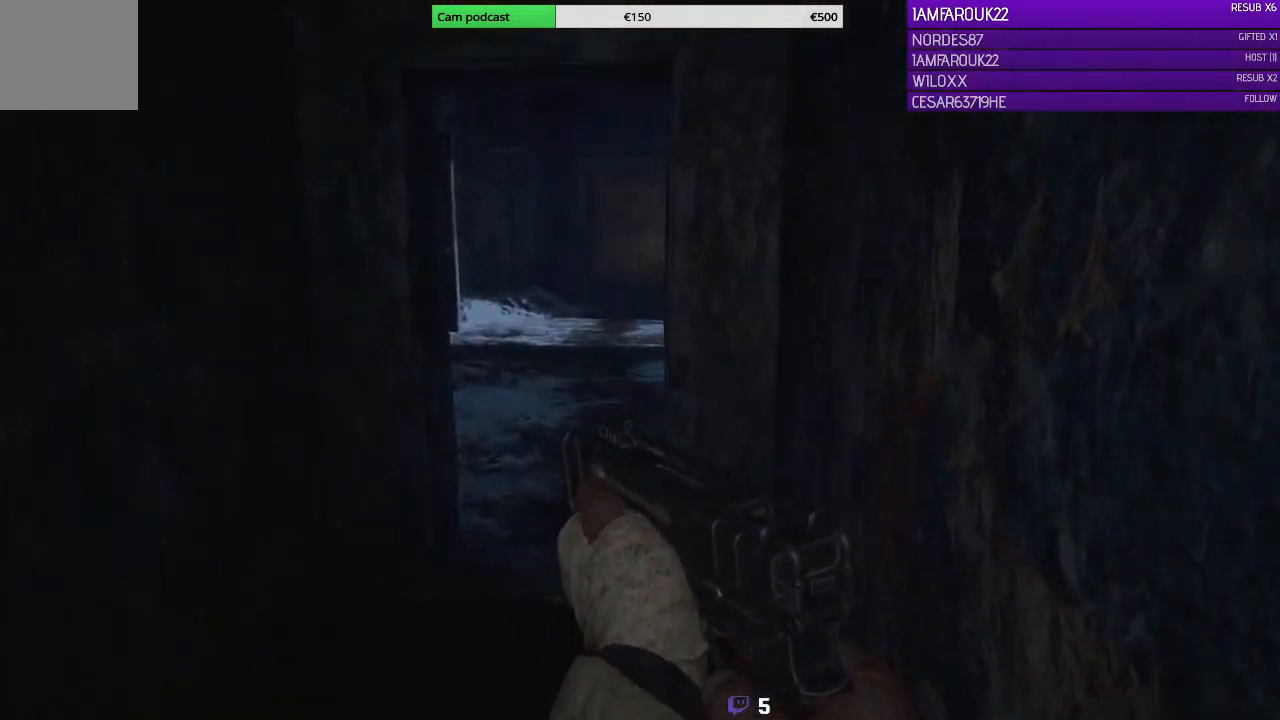
{"buttons": [], "left_stick": "up", "right_stick": "center", "events": []}
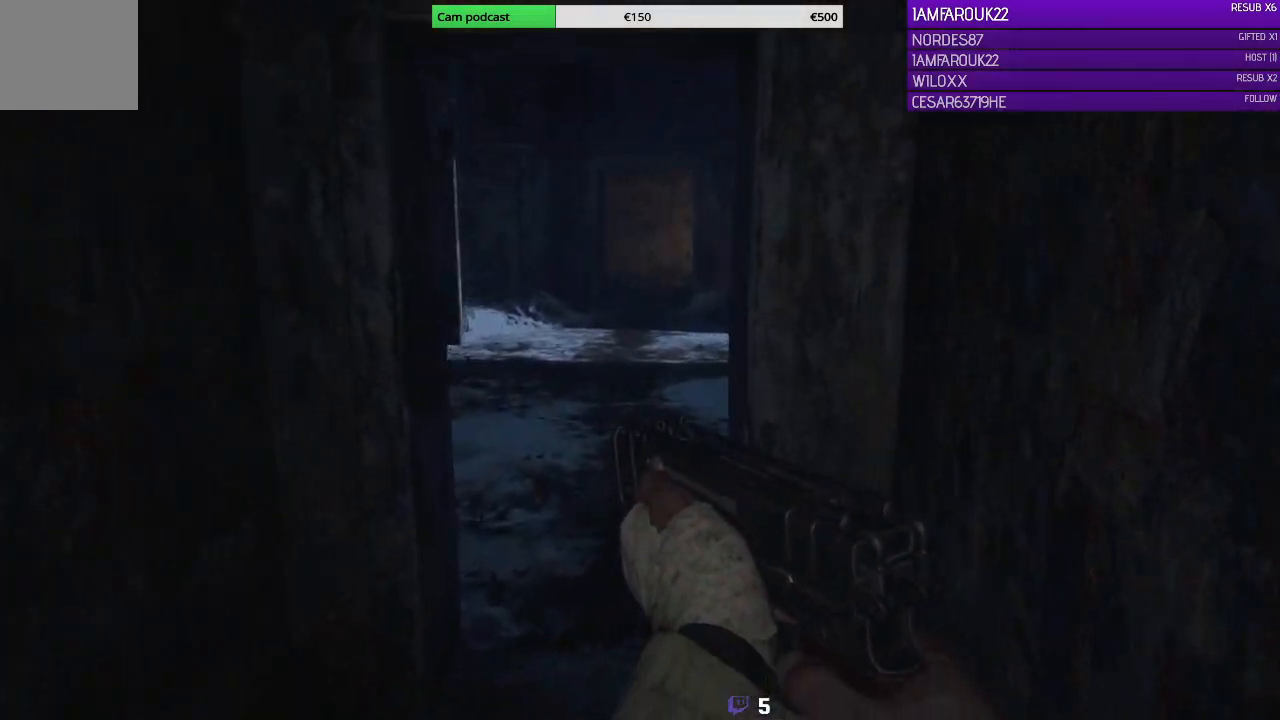
{"buttons": [], "left_stick": "up", "right_stick": "center", "events": []}